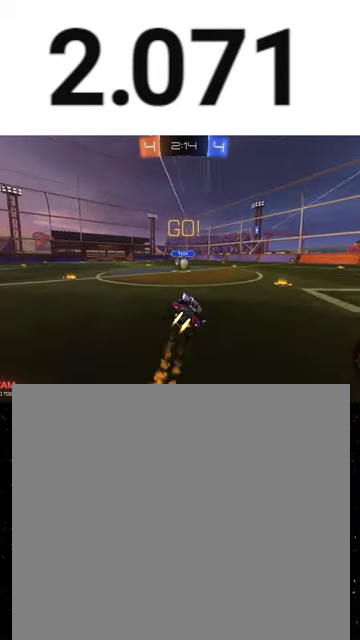
Gameplay with a controller (Xbox layout); each line is a JSON object with the inputs held at the frame after it. "events" lists button and stick changes between this image and that frame as [ms after this image, input, new state], when the widget could be followed in between. This overlay highlights the sticks when they move; stick clicks (L3 R3) are not distinguishable.
{"buttons": ["A", "R2"], "left_stick": "right", "right_stick": "center", "events": [[33, "left_stick", "center"], [133, "X", "up"], [167, "R1", "up"], [167, "left_stick", "left"], [333, "A", "down"], [367, "left_stick", "right"], [400, "A", "up"], [500, "A", "down"]]}
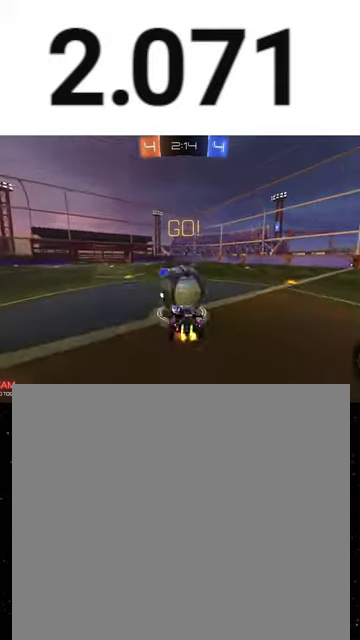
{"buttons": ["B", "R2"], "left_stick": "up-right", "right_stick": "center", "events": [[100, "A", "up"], [133, "B", "down"], [167, "left_stick", "down-right"], [367, "left_stick", "right"], [467, "left_stick", "up-right"]]}
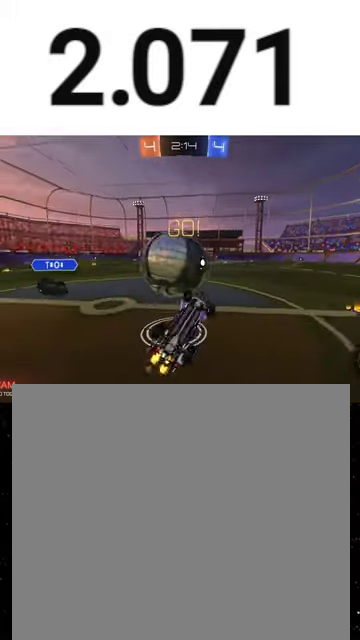
{"buttons": ["L2"], "left_stick": "center", "right_stick": "center", "events": [[133, "B", "up"], [133, "left_stick", "up"], [233, "R2", "up"], [233, "left_stick", "right"], [300, "L2", "down"], [367, "left_stick", "down-right"], [500, "left_stick", "center"]]}
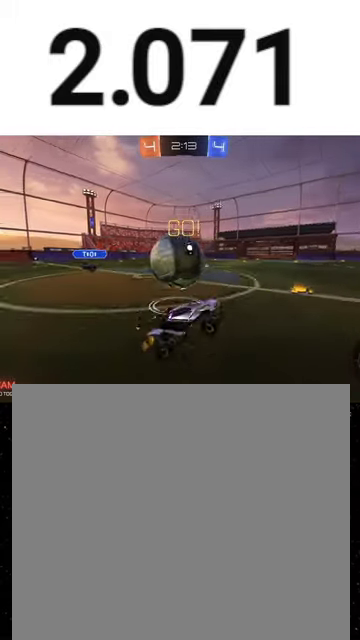
{"buttons": ["L2"], "left_stick": "down-right", "right_stick": "center", "events": [[233, "left_stick", "down-right"]]}
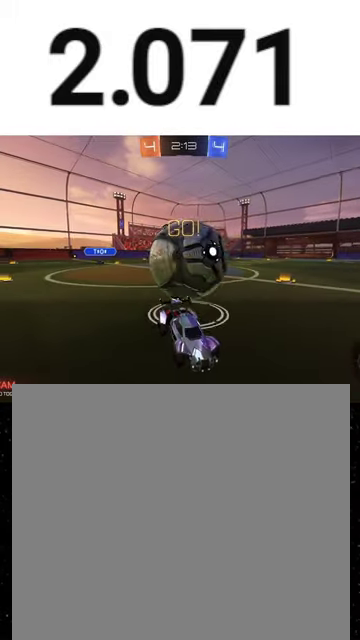
{"buttons": [], "left_stick": "down-left", "right_stick": "center", "events": [[467, "L2", "up"], [467, "left_stick", "down-left"]]}
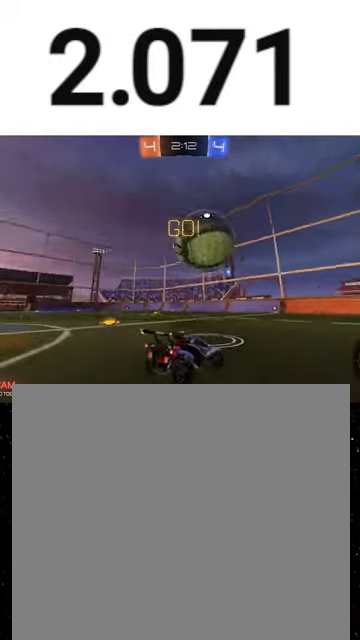
{"buttons": ["L2", "R2"], "left_stick": "left", "right_stick": "center", "events": [[33, "R2", "down"], [67, "left_stick", "center"], [167, "left_stick", "left"], [433, "L2", "down"]]}
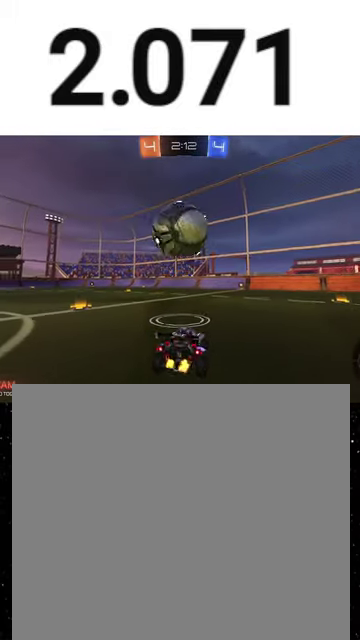
{"buttons": ["R2"], "left_stick": "center", "right_stick": "center", "events": [[33, "L2", "up"], [267, "left_stick", "center"], [367, "left_stick", "right"], [467, "left_stick", "center"]]}
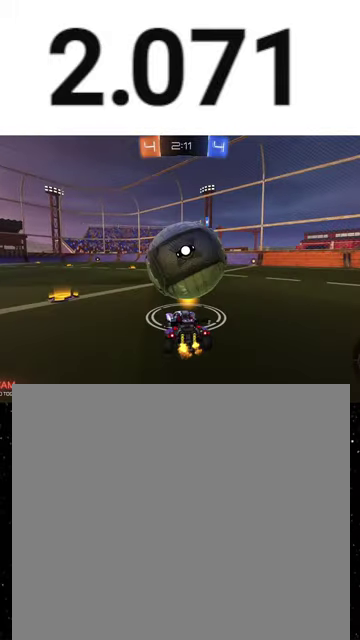
{"buttons": ["R2"], "left_stick": "center", "right_stick": "center", "events": [[100, "left_stick", "left"], [167, "left_stick", "center"], [267, "left_stick", "right"], [433, "left_stick", "center"]]}
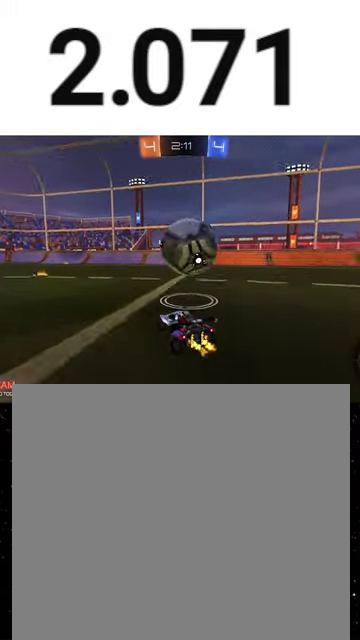
{"buttons": ["R2"], "left_stick": "right", "right_stick": "center", "events": [[33, "left_stick", "right"], [200, "left_stick", "left"], [367, "left_stick", "right"]]}
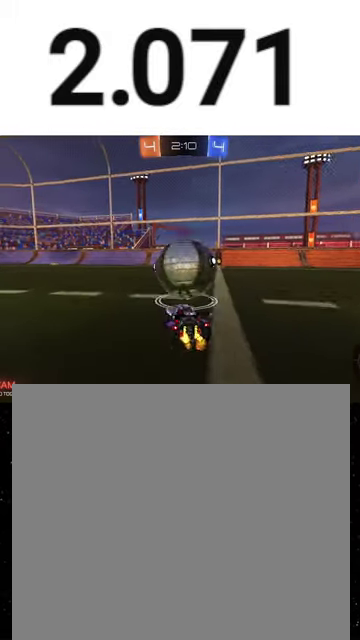
{"buttons": ["R2"], "left_stick": "center", "right_stick": "center", "events": [[33, "Y", "down"], [167, "Y", "up"], [300, "left_stick", "center"]]}
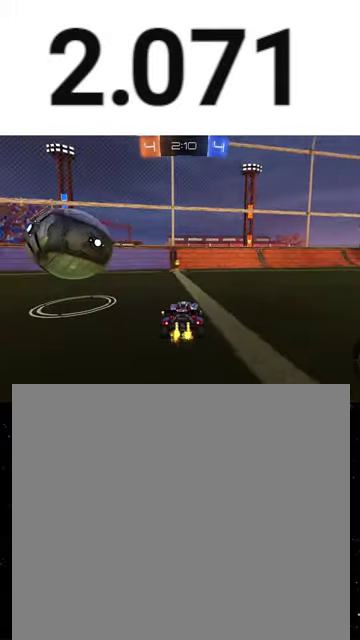
{"buttons": ["R2"], "left_stick": "center", "right_stick": "center", "events": [[33, "Y", "down"], [133, "left_stick", "left"], [167, "Y", "up"], [267, "left_stick", "center"]]}
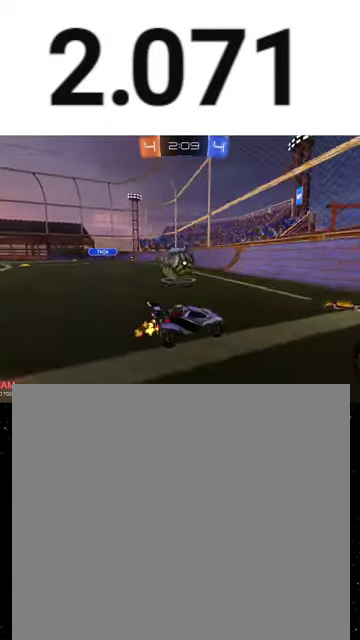
{"buttons": ["R2"], "left_stick": "center", "right_stick": "center", "events": [[33, "R1", "down"], [67, "left_stick", "left"], [300, "R1", "up"], [367, "left_stick", "center"]]}
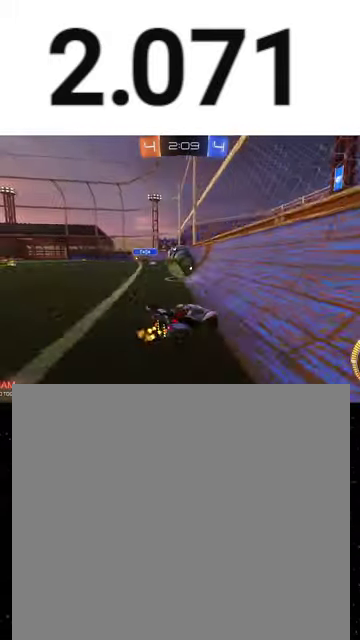
{"buttons": ["R2"], "left_stick": "center", "right_stick": "center", "events": [[33, "left_stick", "left"], [300, "L2", "down"], [300, "R2", "up"], [333, "left_stick", "center"], [367, "R2", "down"], [400, "L2", "up"]]}
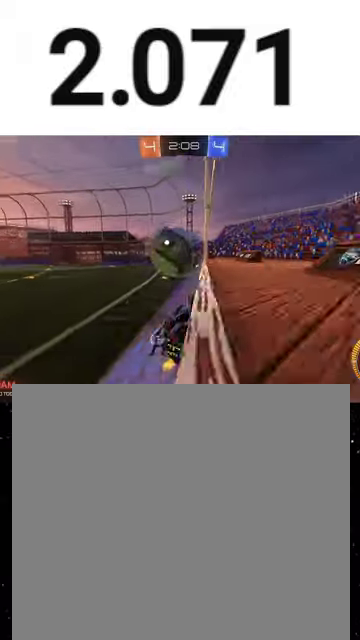
{"buttons": ["L2", "R2"], "left_stick": "center", "right_stick": "center", "events": [[33, "left_stick", "right"], [167, "left_stick", "center"], [233, "left_stick", "left"], [400, "left_stick", "center"], [433, "L2", "down"]]}
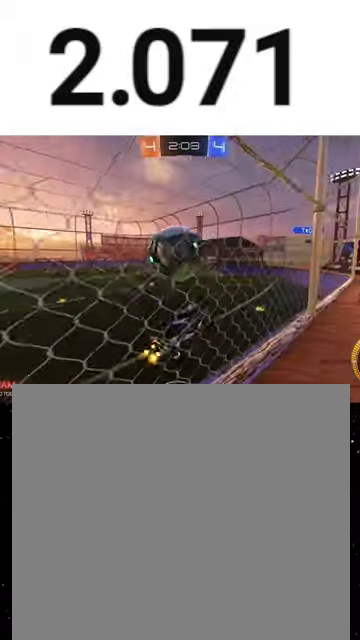
{"buttons": ["A", "X", "R1", "R2"], "left_stick": "right", "right_stick": "center", "events": [[33, "L2", "up"], [67, "left_stick", "left"], [233, "A", "down"], [233, "left_stick", "down-right"], [267, "R1", "down"], [300, "X", "down"], [467, "left_stick", "right"]]}
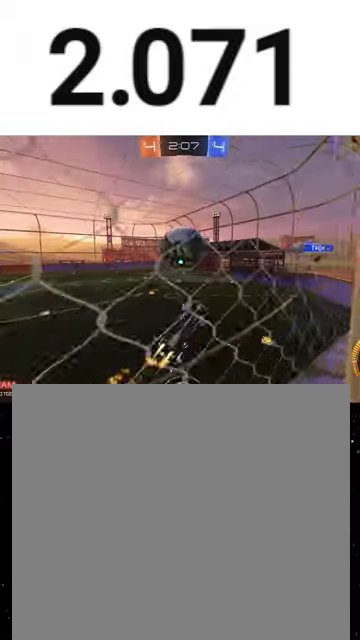
{"buttons": ["X", "R1", "R2"], "left_stick": "down", "right_stick": "center", "events": [[33, "A", "up"], [33, "R1", "up"], [167, "left_stick", "up-right"], [267, "left_stick", "up-left"], [333, "R1", "down"], [367, "left_stick", "down-left"], [433, "left_stick", "down"]]}
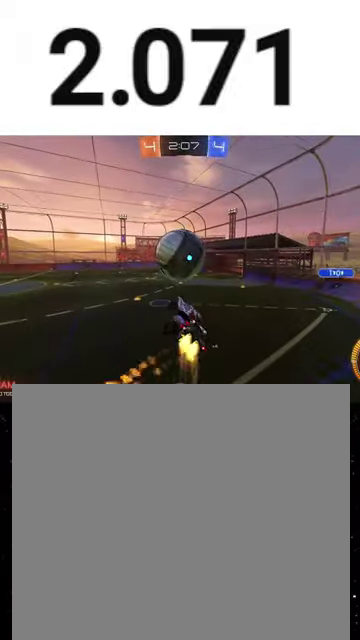
{"buttons": ["X", "R1", "R2"], "left_stick": "left", "right_stick": "center", "events": [[67, "left_stick", "up-left"], [100, "X", "up"], [167, "A", "down"], [233, "X", "down"], [233, "left_stick", "down"], [333, "A", "up"], [333, "R1", "up"], [333, "left_stick", "down-right"], [467, "R1", "down"], [467, "left_stick", "left"]]}
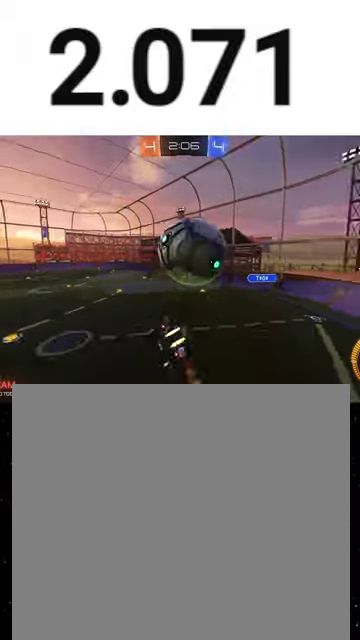
{"buttons": ["R2"], "left_stick": "up", "right_stick": "center", "events": [[100, "Y", "down"], [167, "left_stick", "down-left"], [333, "Y", "up"], [367, "left_stick", "center"], [400, "R1", "up"], [433, "X", "up"], [467, "left_stick", "up"]]}
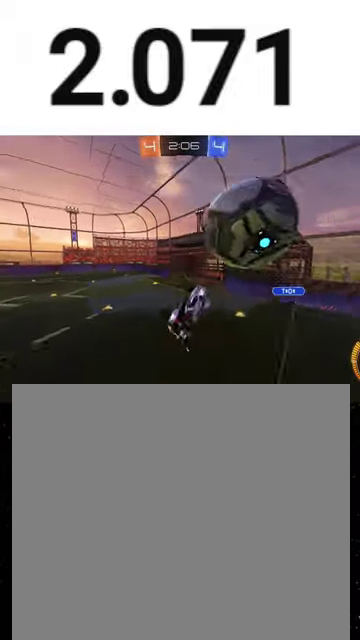
{"buttons": ["R2"], "left_stick": "down-right", "right_stick": "center", "events": [[400, "left_stick", "right"], [467, "left_stick", "down-right"]]}
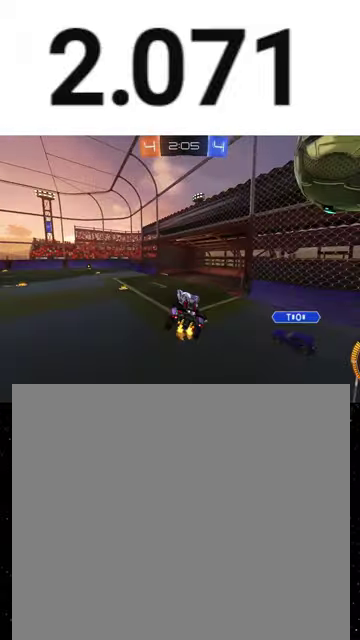
{"buttons": ["R2"], "left_stick": "left", "right_stick": "center", "events": [[33, "left_stick", "down"], [100, "Y", "down"], [133, "left_stick", "center"], [167, "Y", "up"], [267, "left_stick", "left"], [300, "X", "down"], [400, "X", "up"], [433, "L1", "down"], [500, "L1", "up"]]}
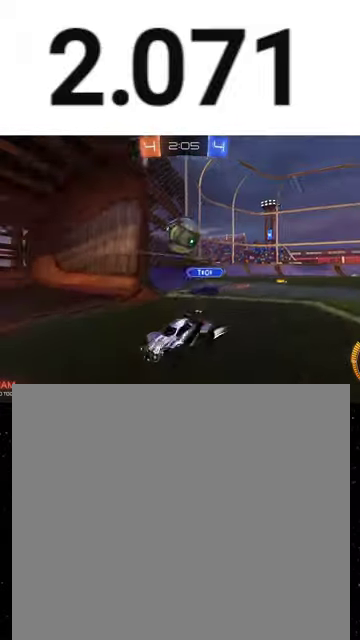
{"buttons": ["R2"], "left_stick": "down", "right_stick": "center", "events": [[367, "left_stick", "center"], [400, "R2", "up"], [433, "left_stick", "right"], [467, "R2", "down"], [500, "left_stick", "down"]]}
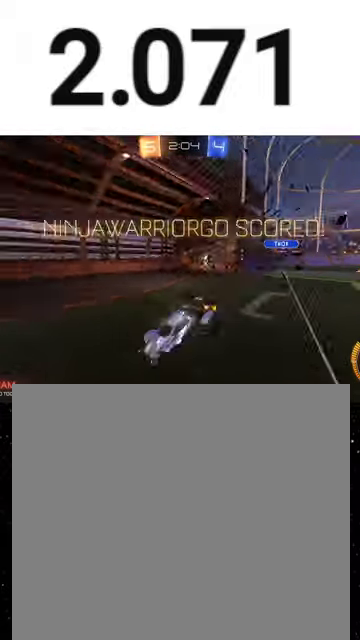
{"buttons": ["R2"], "left_stick": "down", "right_stick": "center", "events": [[33, "Y", "down"], [67, "left_stick", "down-left"], [100, "Y", "up"], [200, "left_stick", "down"]]}
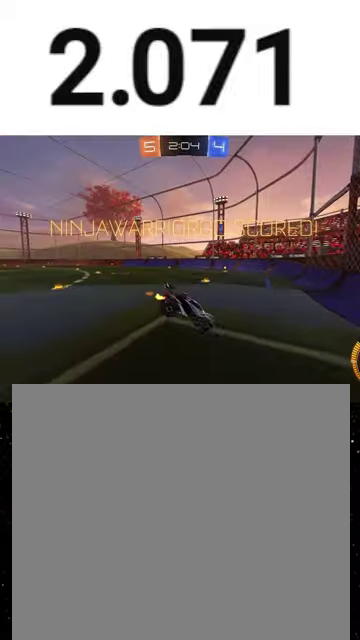
{"buttons": ["L1", "R2", "L3"], "left_stick": "down", "right_stick": "center", "events": [[67, "L1", "down"], [200, "L3", "down"], [300, "A", "down"], [500, "A", "up"]]}